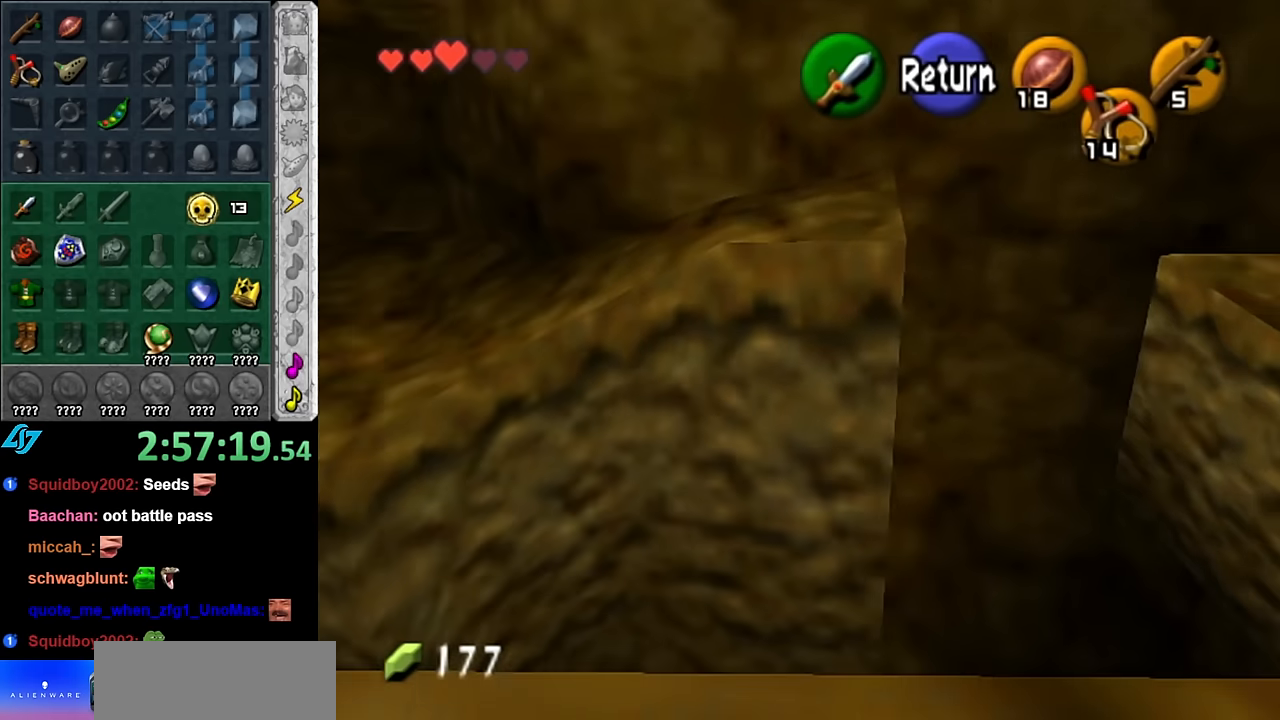
Gameplay with a controller (Nintendo layout); each line is a JSON object with the inputs held at the frame after it. "button_events" lists button changes between this image and that frame as [ms after this image, input, new state], when the widget could be followed in between (sticks are given only as held states). Not read: L3 R2 R3 Y other_buttons.
{"buttons": [], "left_stick": "up-left", "right_stick": "center", "button_events": []}
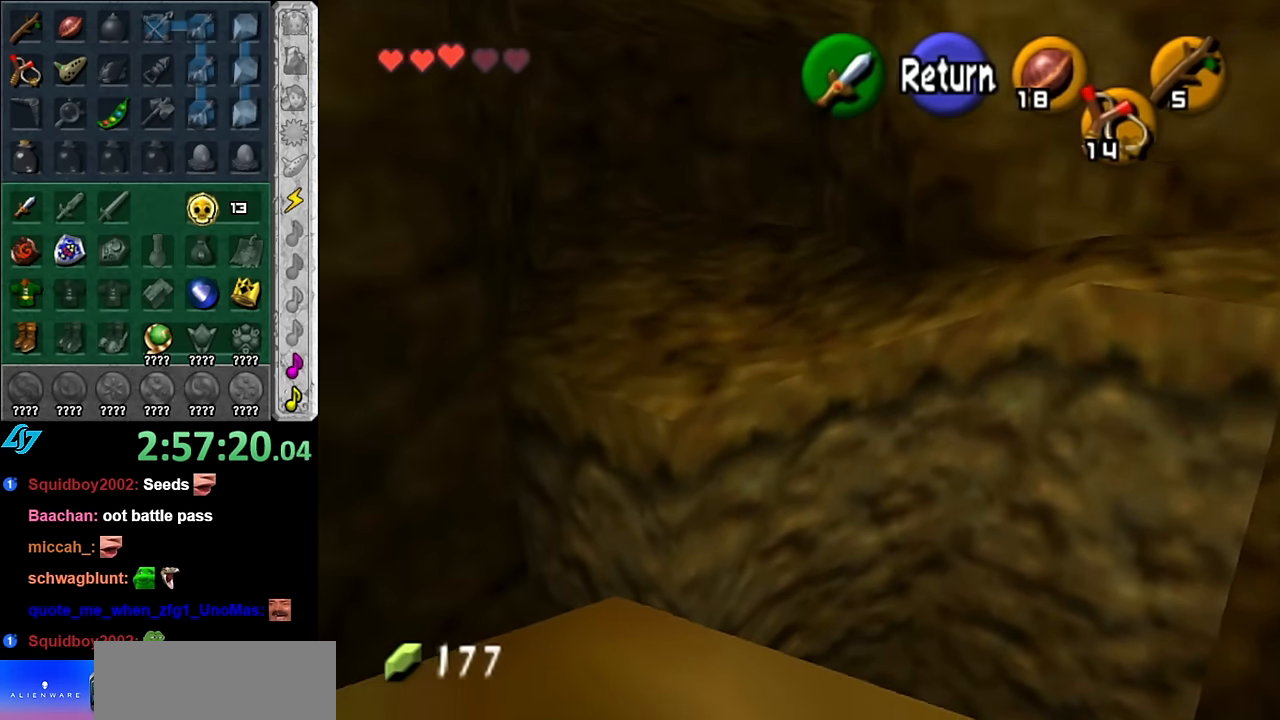
{"buttons": [], "left_stick": "left", "right_stick": "center", "button_events": []}
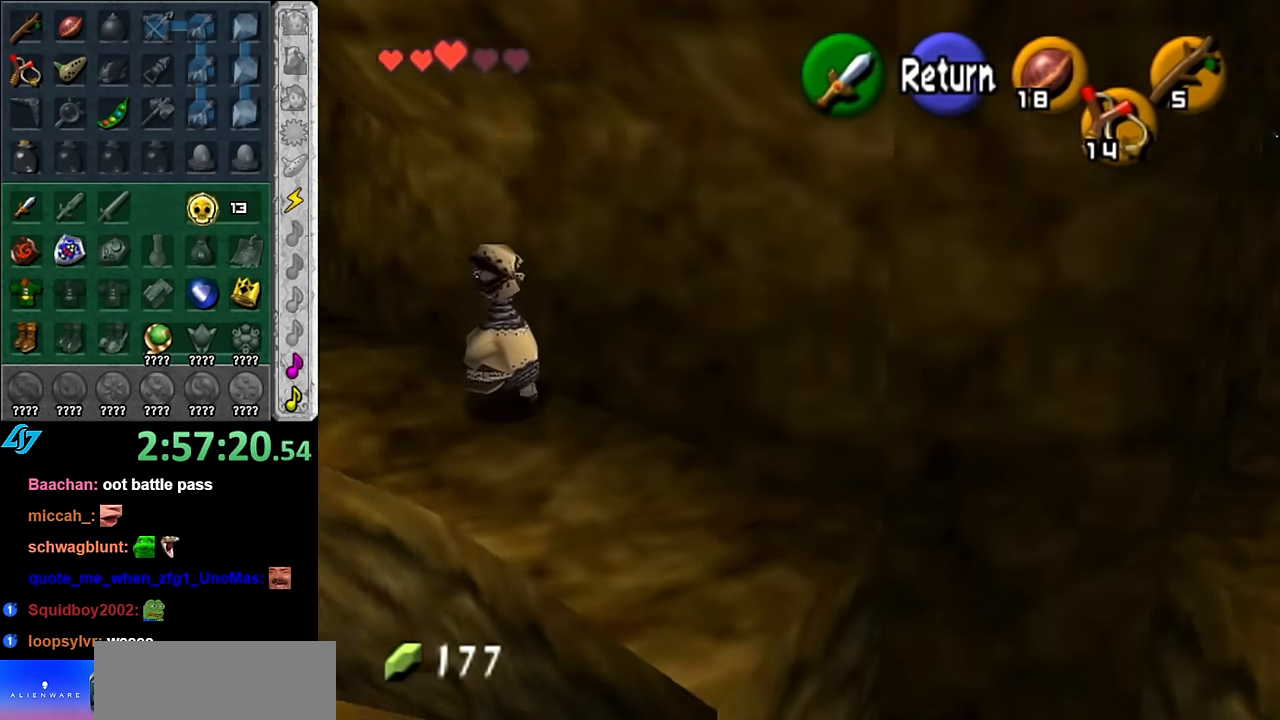
{"buttons": [], "left_stick": "center", "right_stick": "center", "button_events": []}
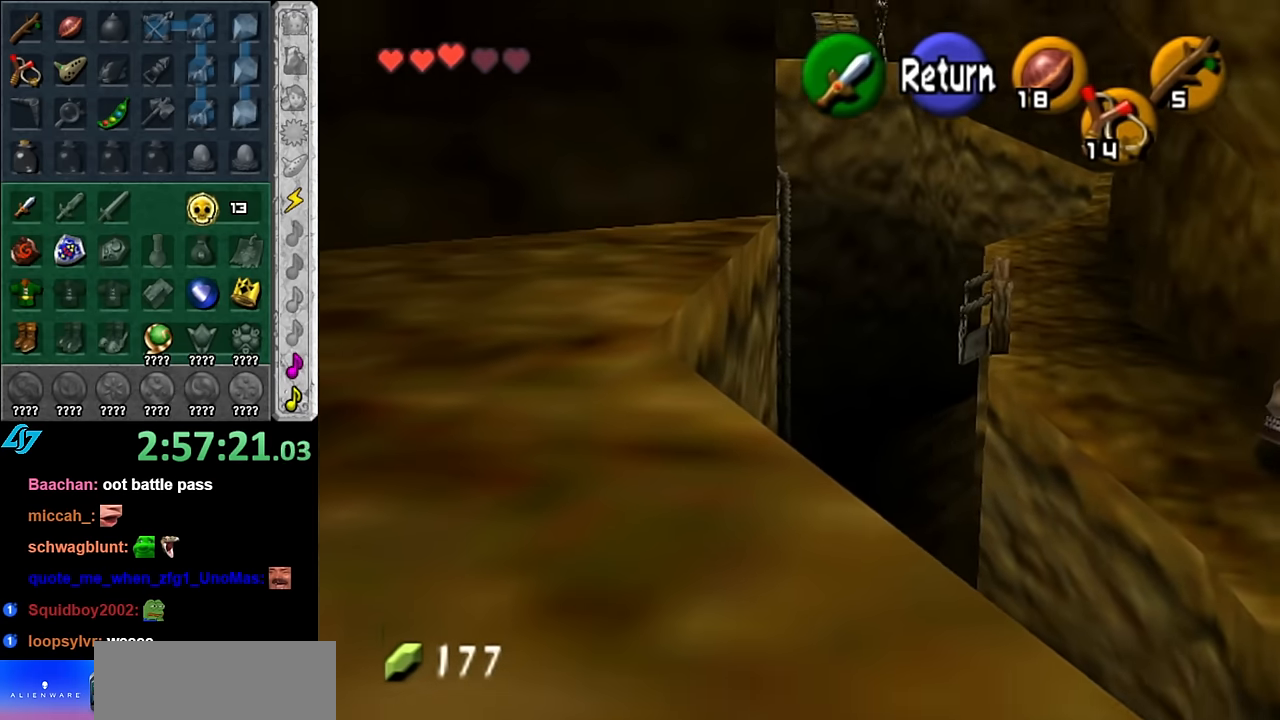
{"buttons": [], "left_stick": "up", "right_stick": "center", "button_events": [[50, "A", "down"], [167, "A", "up"]]}
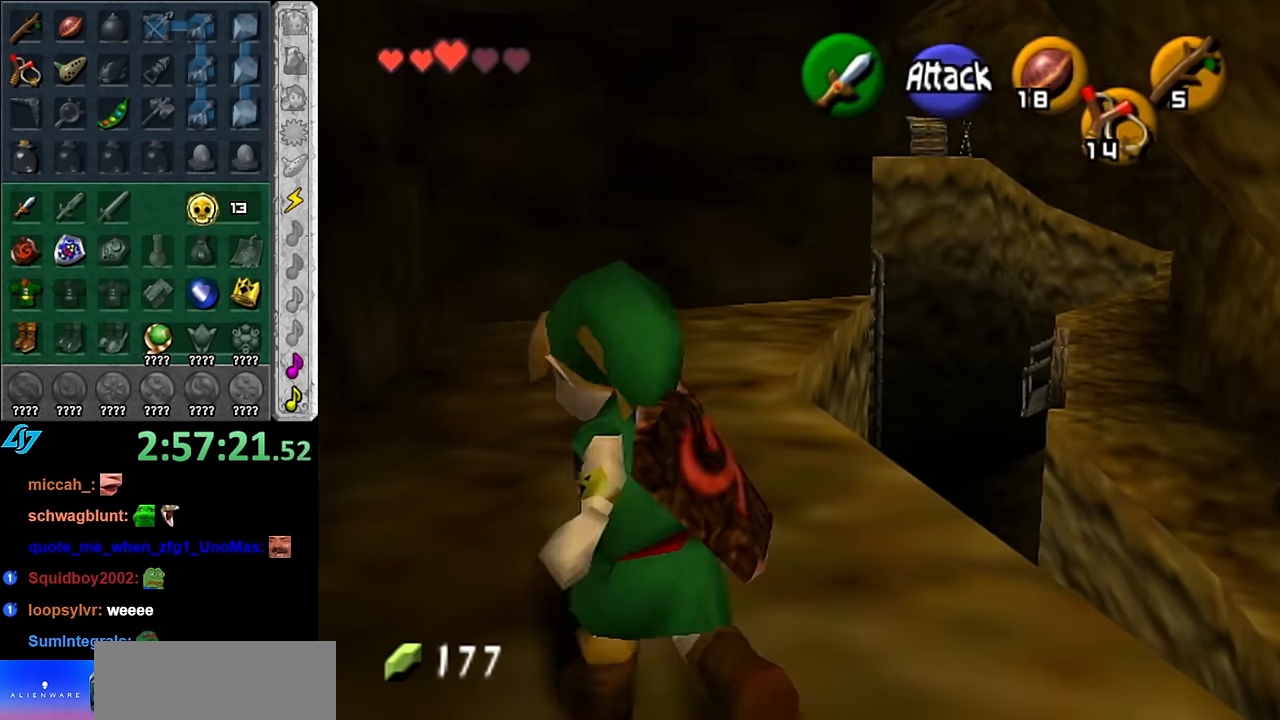
{"buttons": [], "left_stick": "up", "right_stick": "center", "button_events": []}
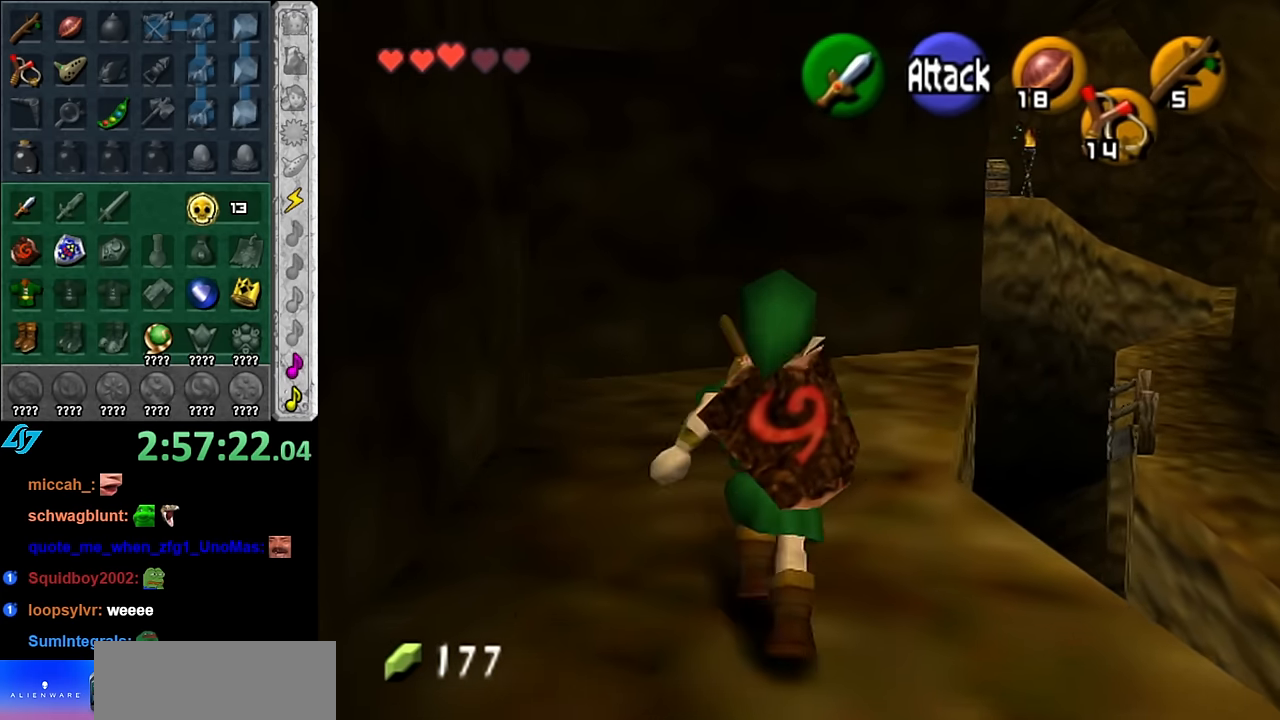
{"buttons": [], "left_stick": "up", "right_stick": "center", "button_events": []}
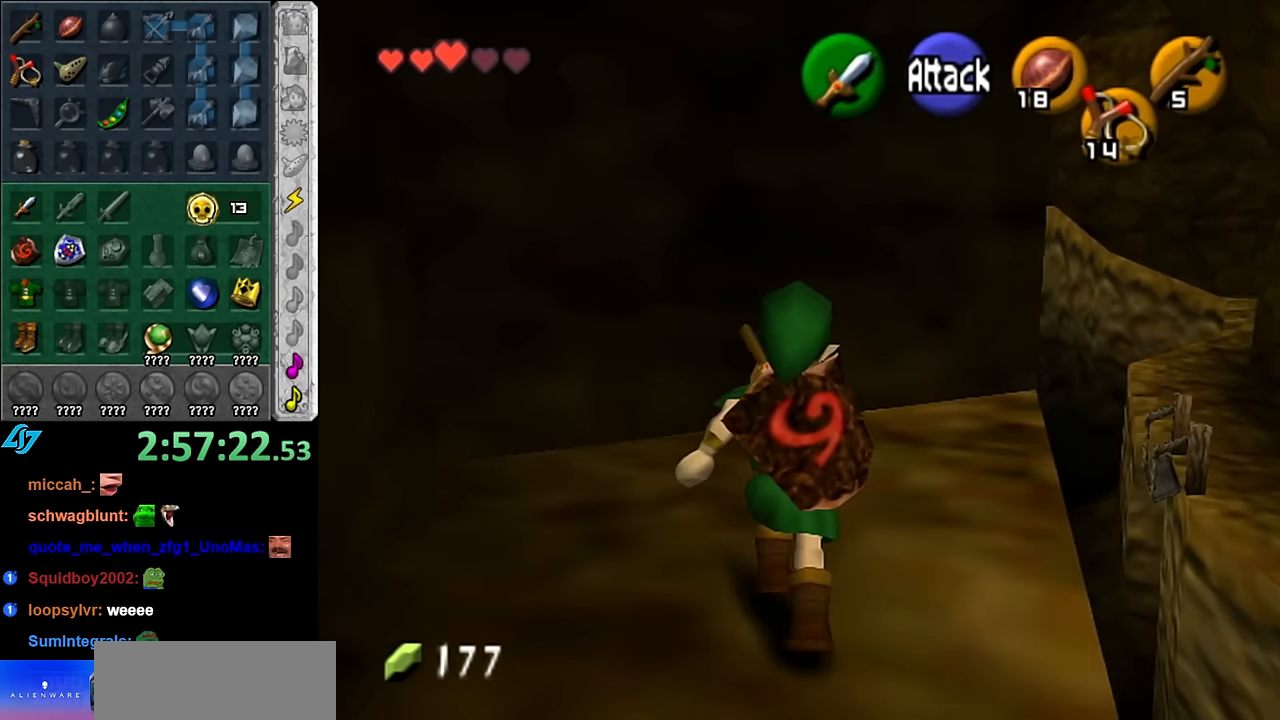
{"buttons": [], "left_stick": "center", "right_stick": "center", "button_events": []}
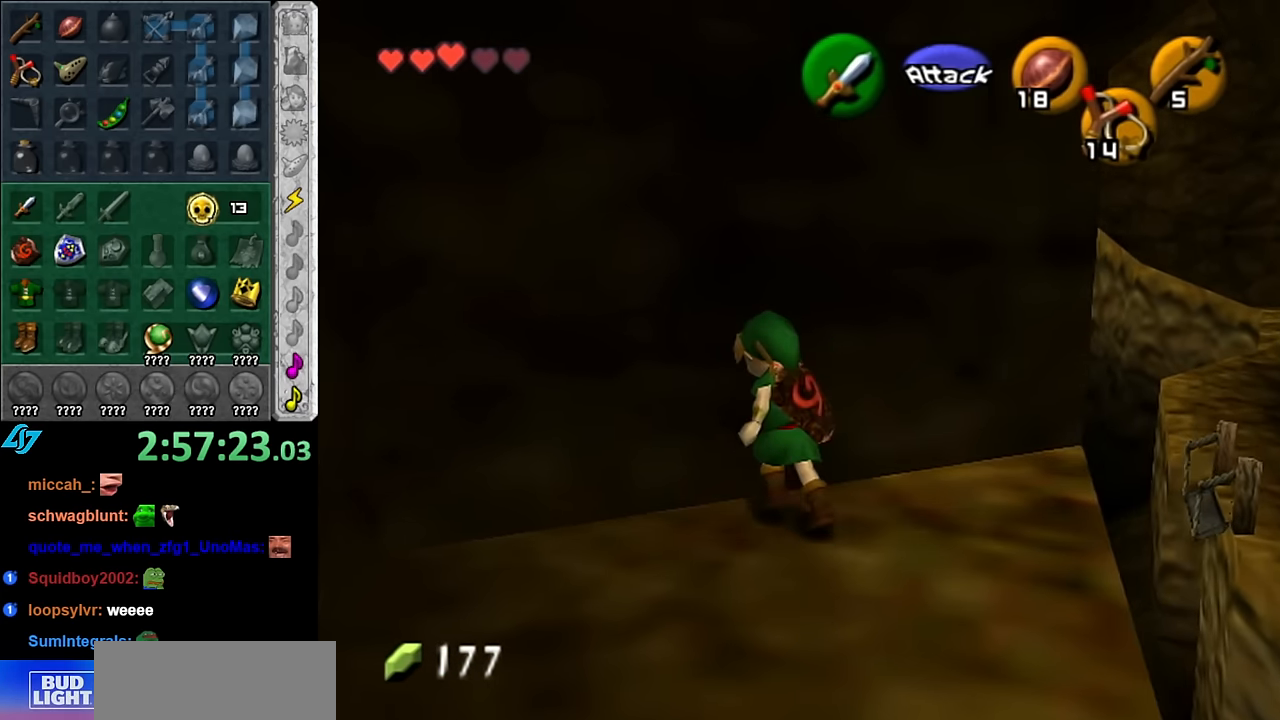
{"buttons": [], "left_stick": "center", "right_stick": "center", "button_events": [[233, "L1", "down"], [450, "L1", "up"]]}
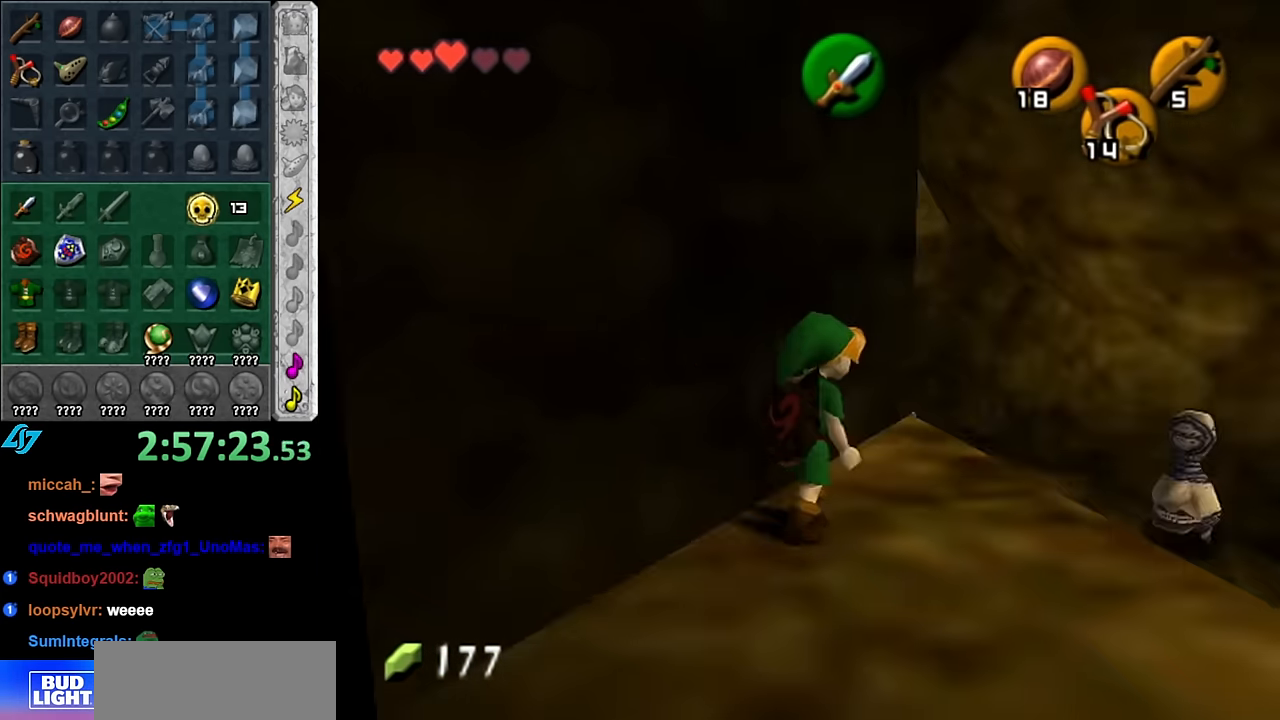
{"buttons": [], "left_stick": "up-left", "right_stick": "center", "button_events": []}
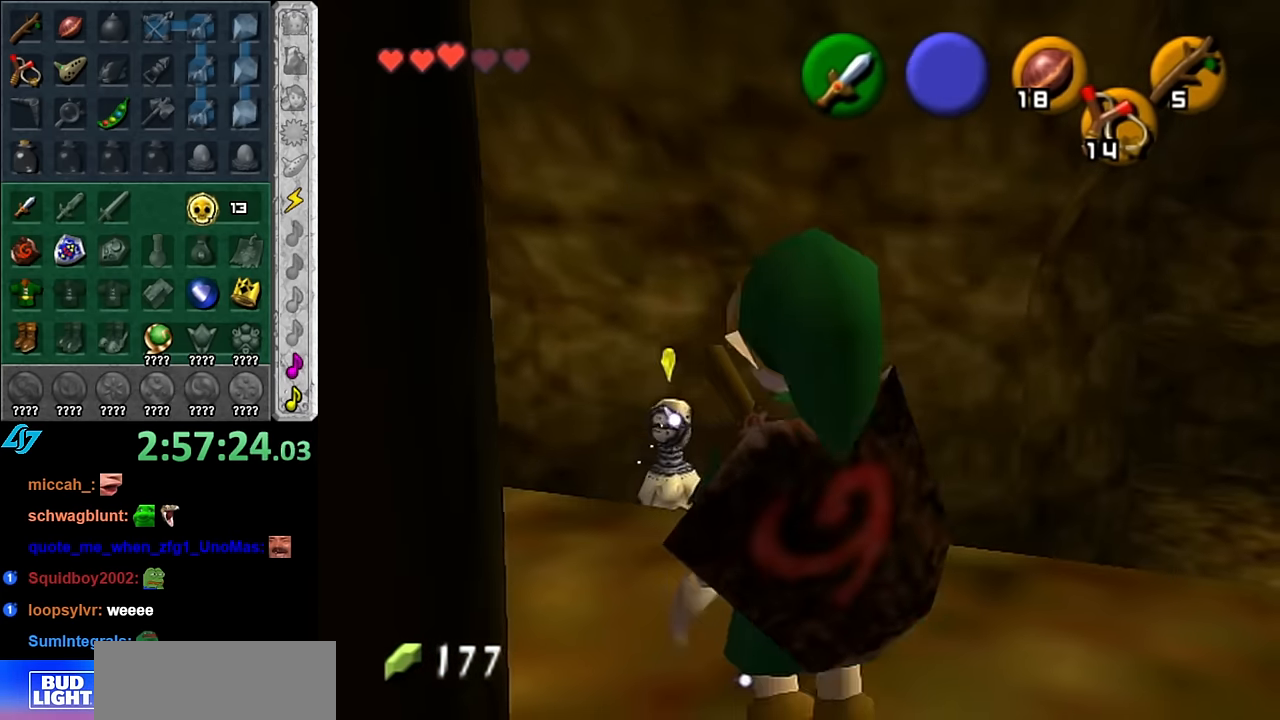
{"buttons": [], "left_stick": "up", "right_stick": "center", "button_events": []}
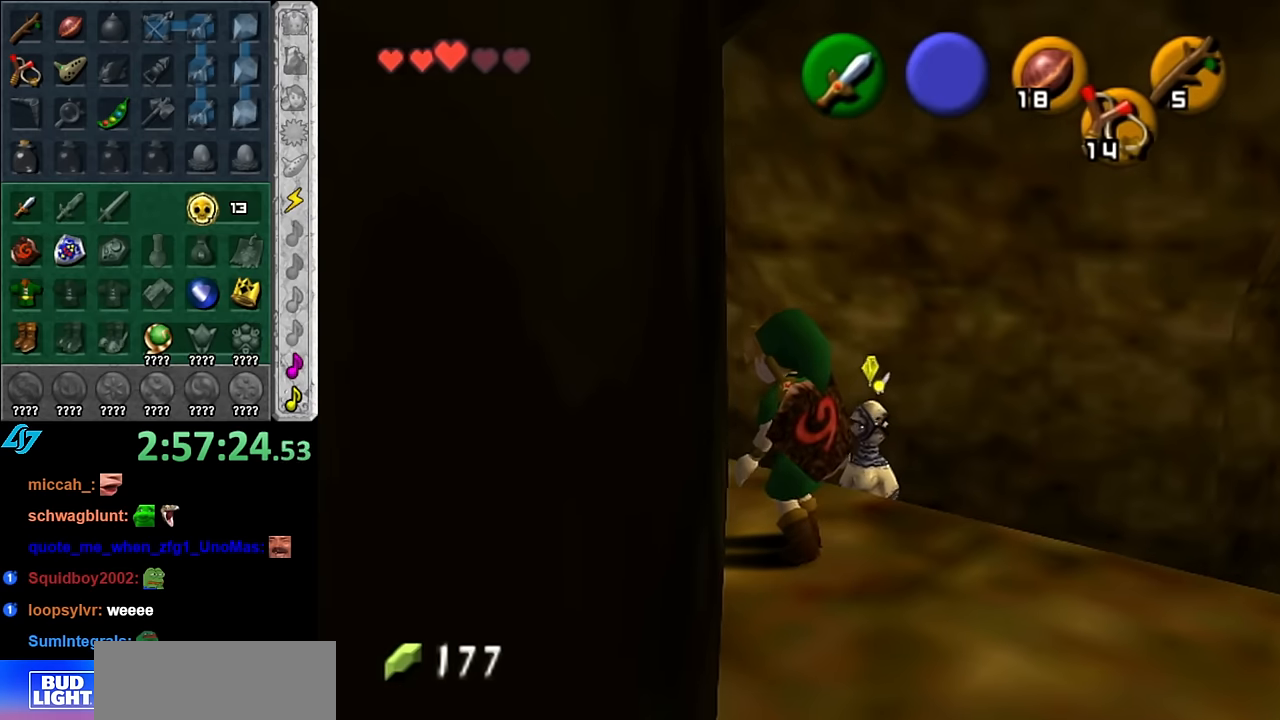
{"buttons": ["A"], "left_stick": "up", "right_stick": "center", "button_events": [[50, "A", "down"]]}
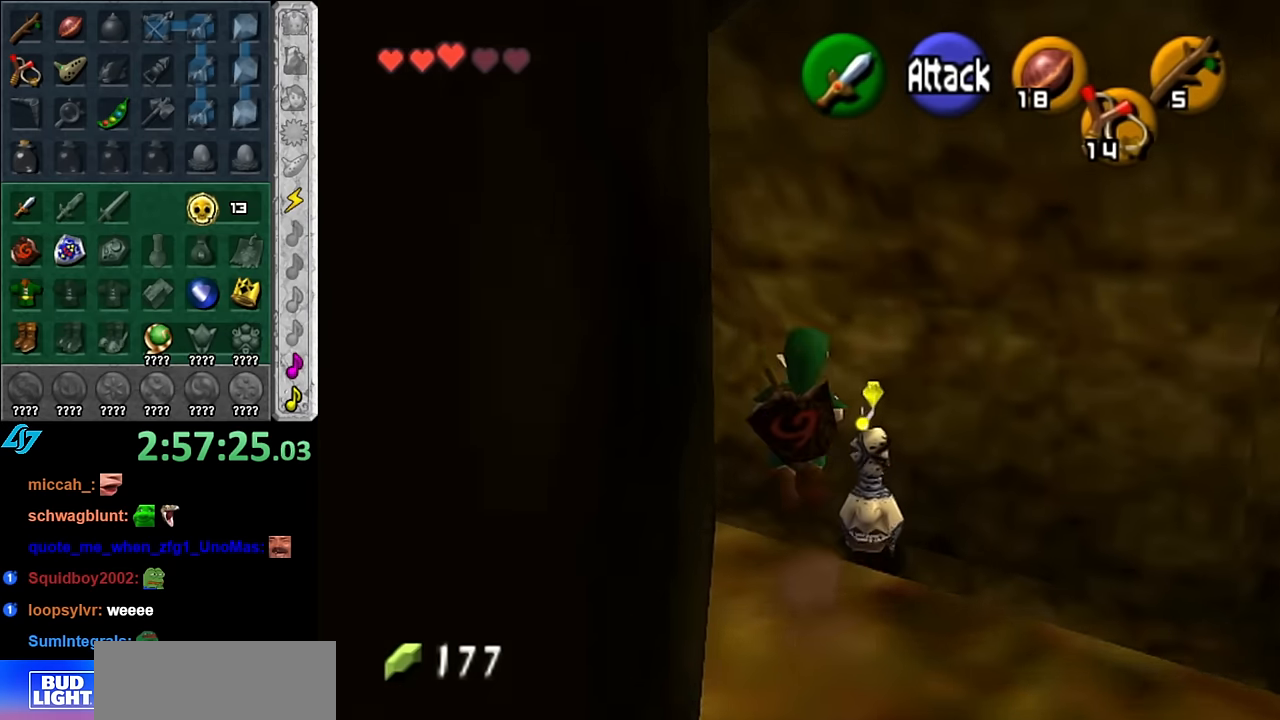
{"buttons": ["A"], "left_stick": "up", "right_stick": "center", "button_events": []}
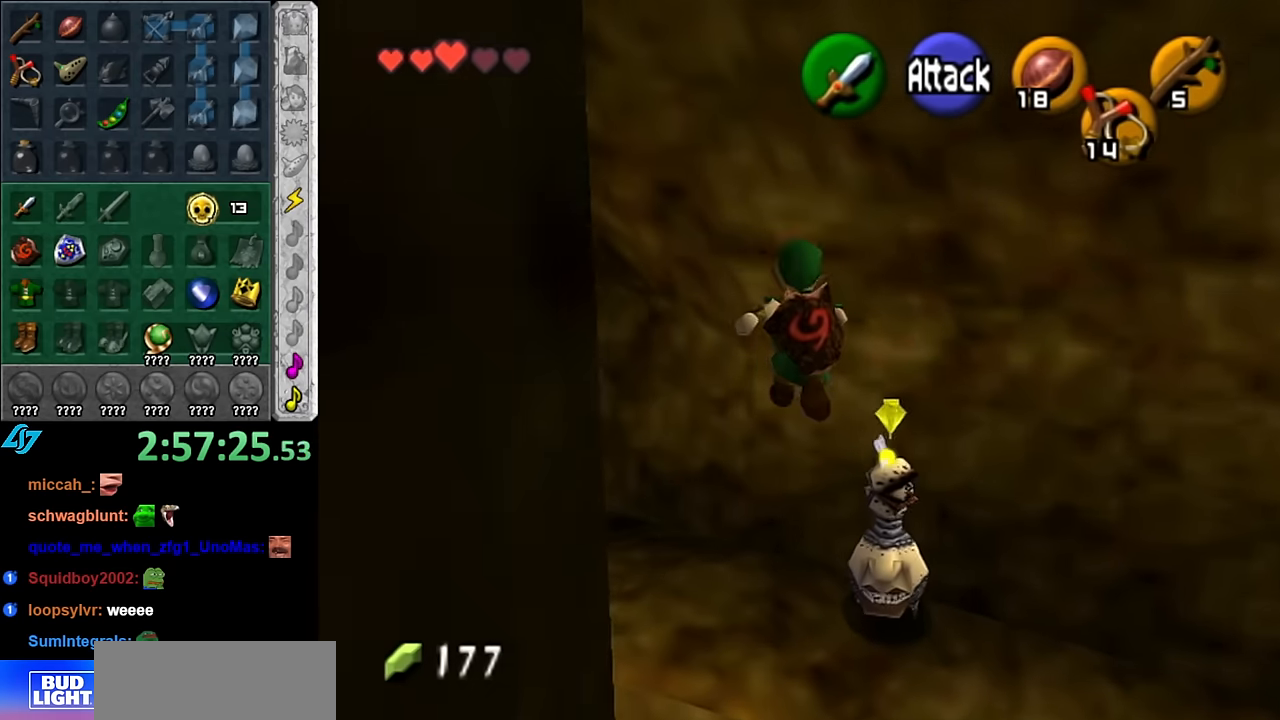
{"buttons": [], "left_stick": "up", "right_stick": "center", "button_events": [[100, "B", "down"], [333, "B", "up"], [350, "A", "up"]]}
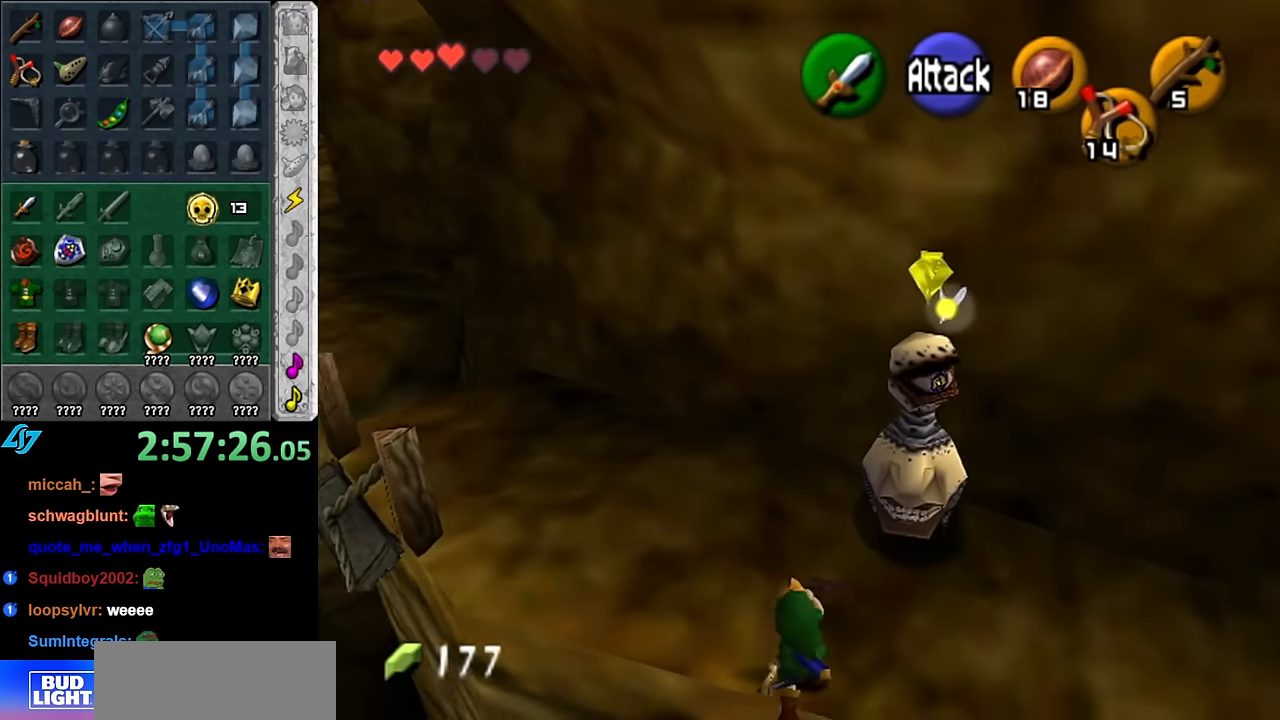
{"buttons": [], "left_stick": "up-left", "right_stick": "center", "button_events": []}
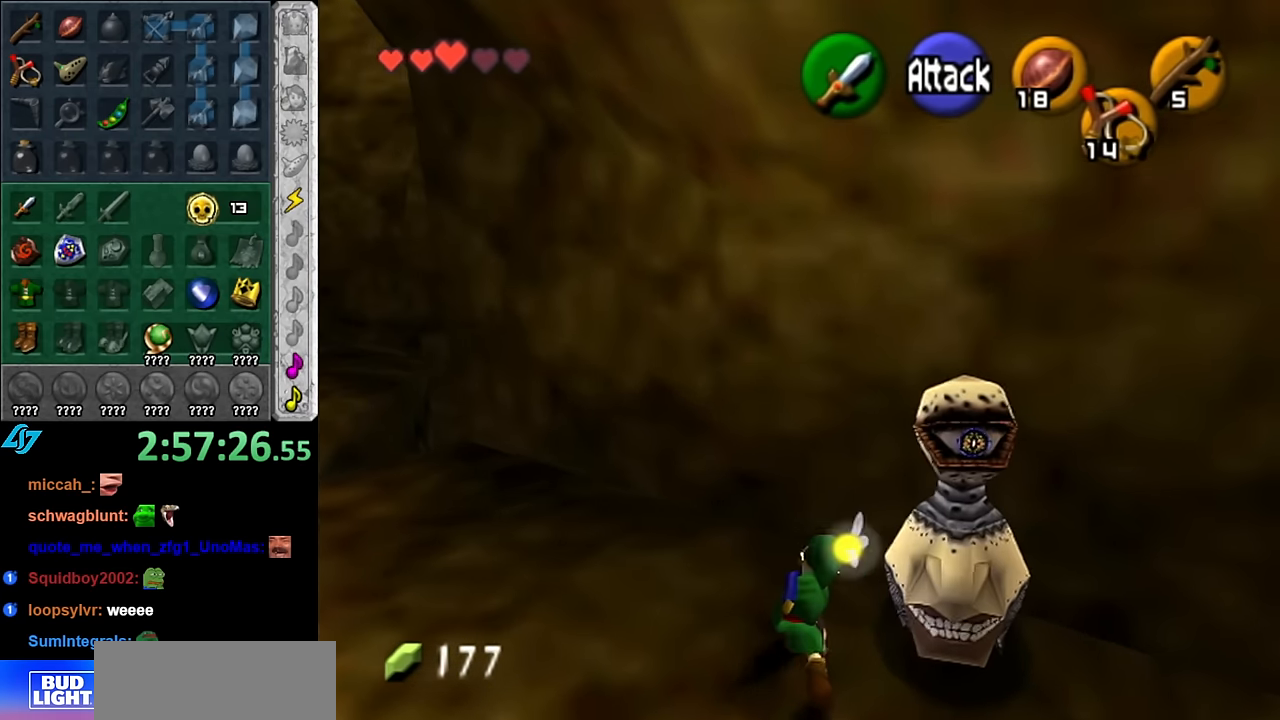
{"buttons": [], "left_stick": "up-left", "right_stick": "center", "button_events": []}
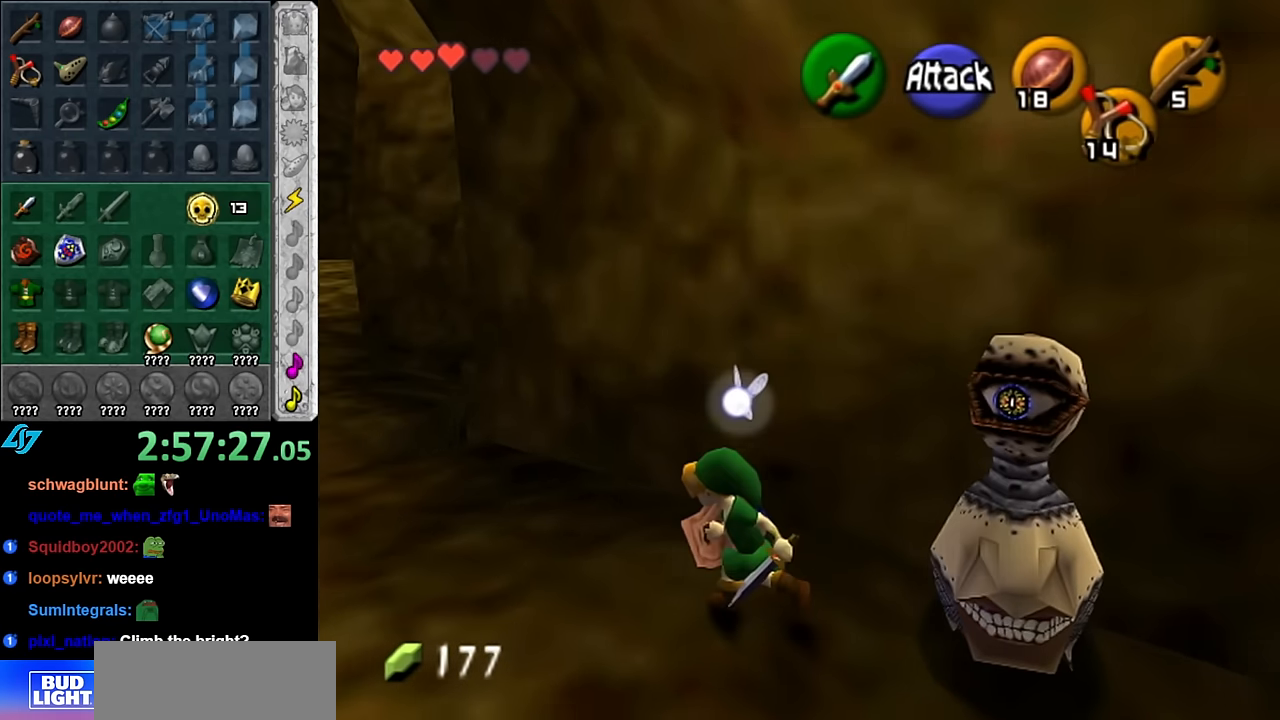
{"buttons": [], "left_stick": "center", "right_stick": "center", "button_events": []}
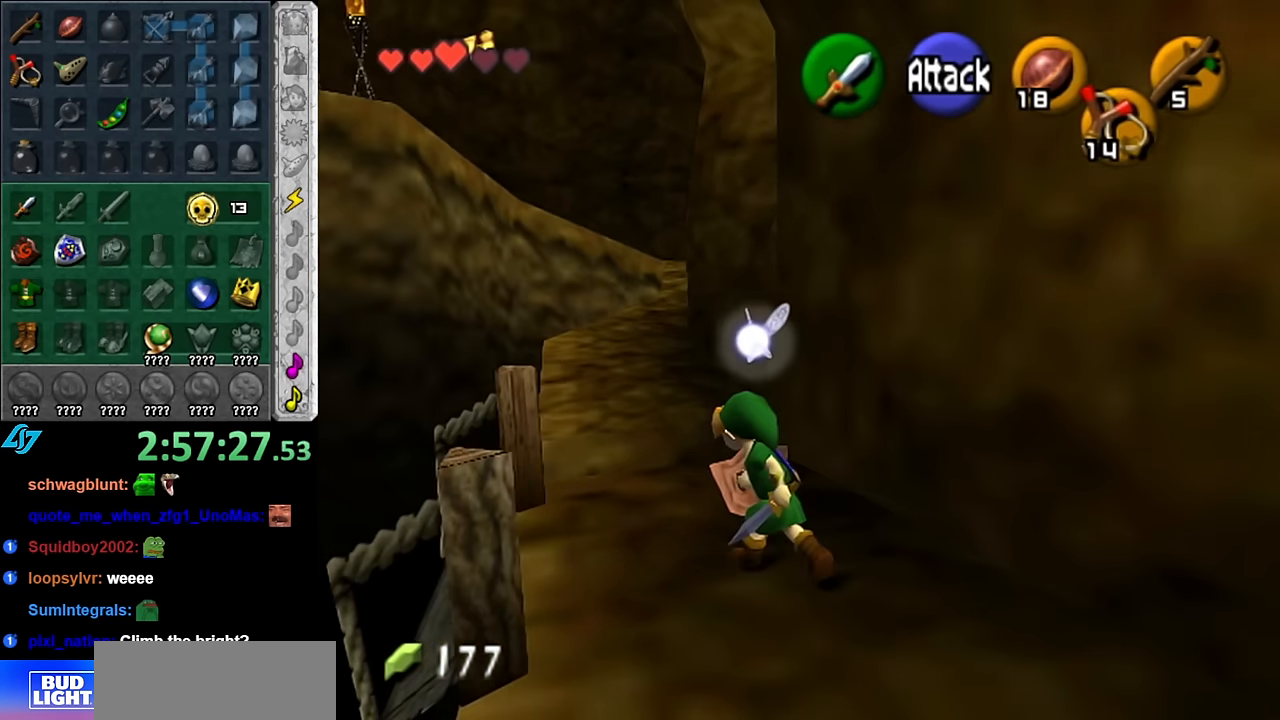
{"buttons": [], "left_stick": "center", "right_stick": "center", "button_events": []}
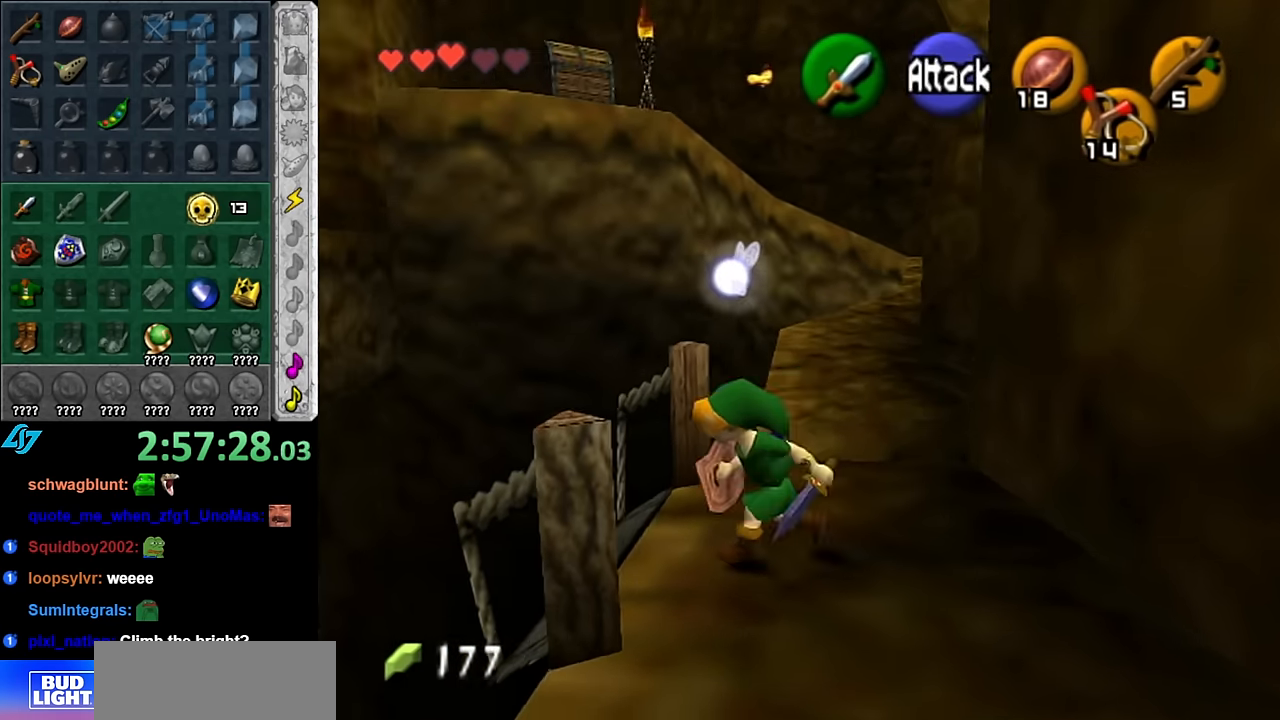
{"buttons": [], "left_stick": "right", "right_stick": "center", "button_events": []}
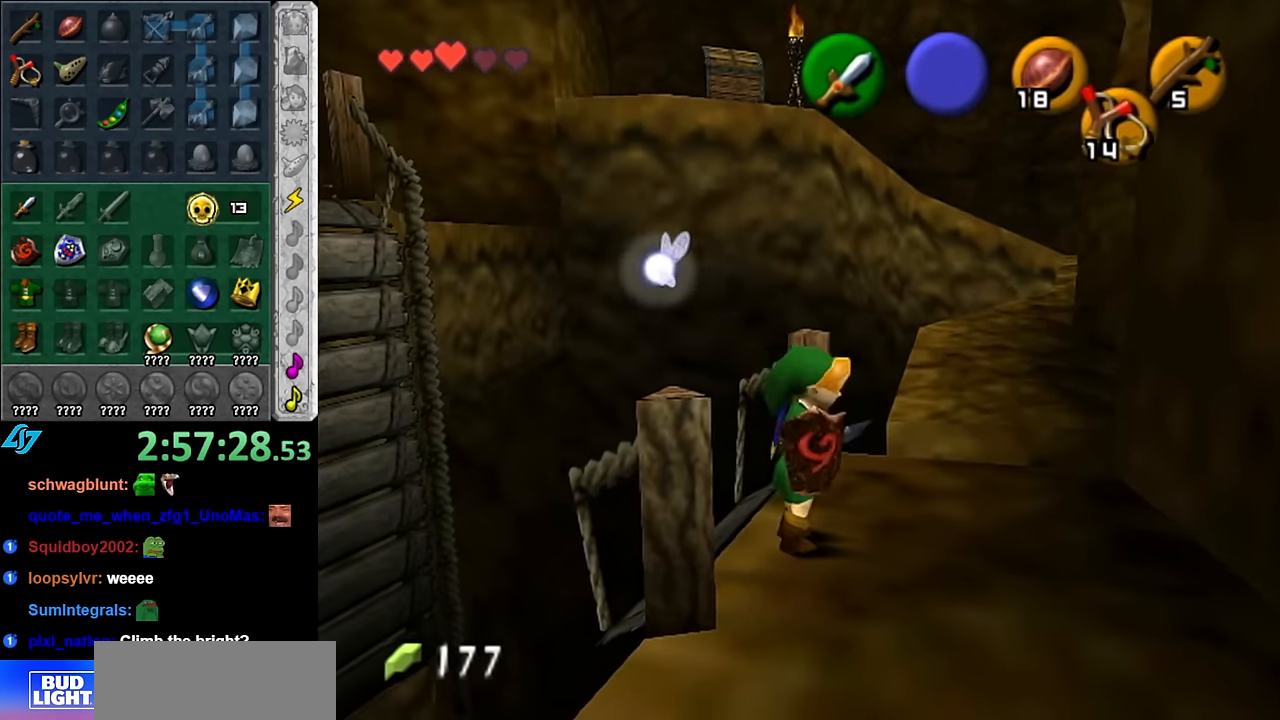
{"buttons": ["L1"], "left_stick": "center", "right_stick": "center", "button_events": [[383, "L1", "down"]]}
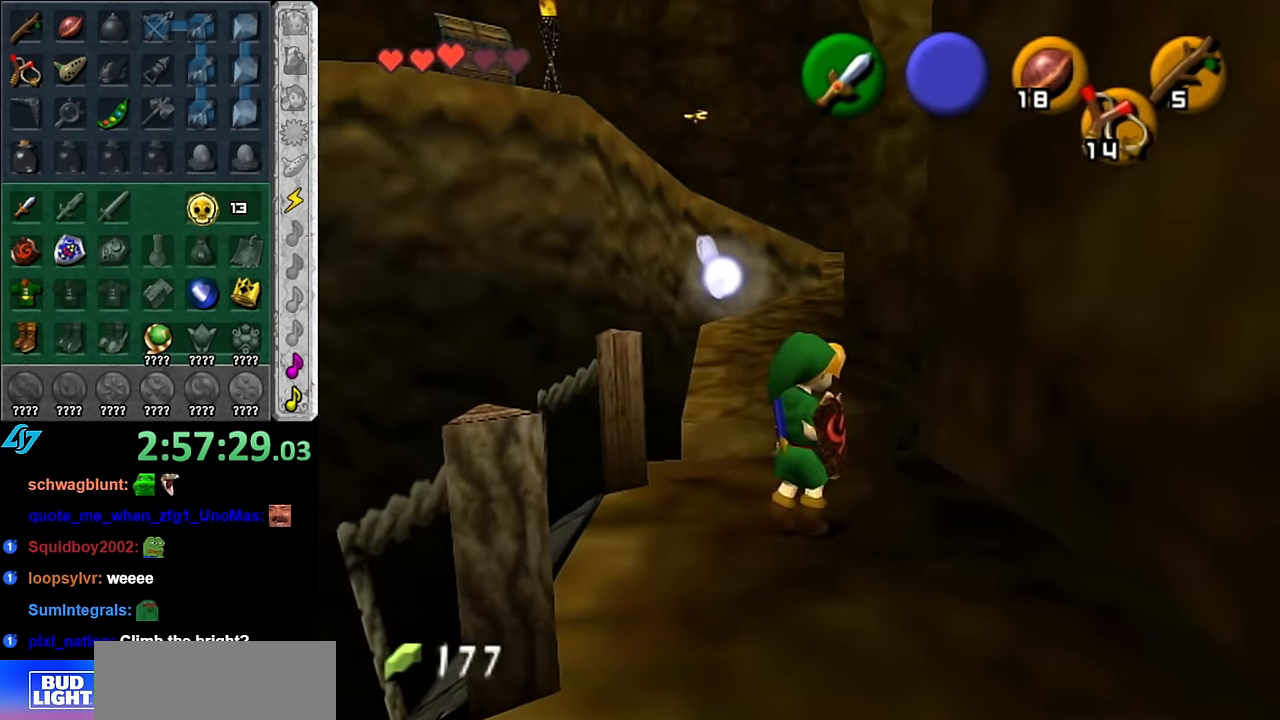
{"buttons": [], "left_stick": "up", "right_stick": "center", "button_events": [[100, "L1", "up"]]}
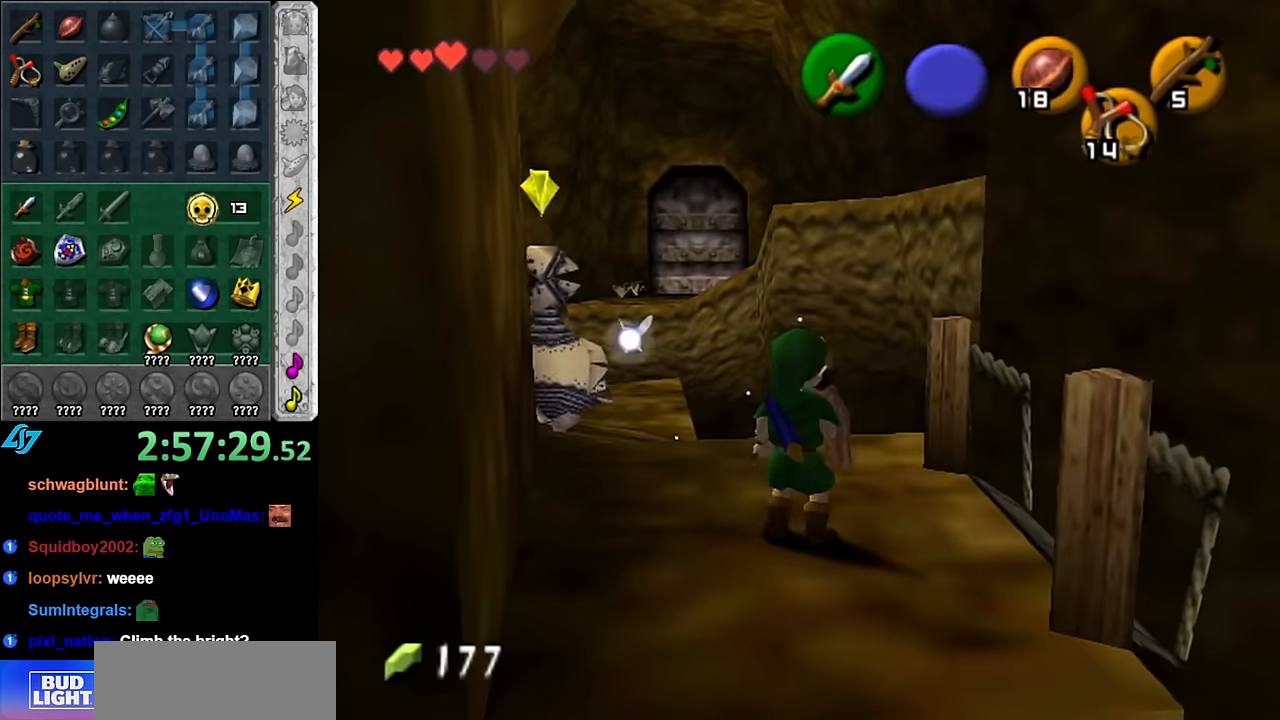
{"buttons": [], "left_stick": "up-left", "right_stick": "center", "button_events": []}
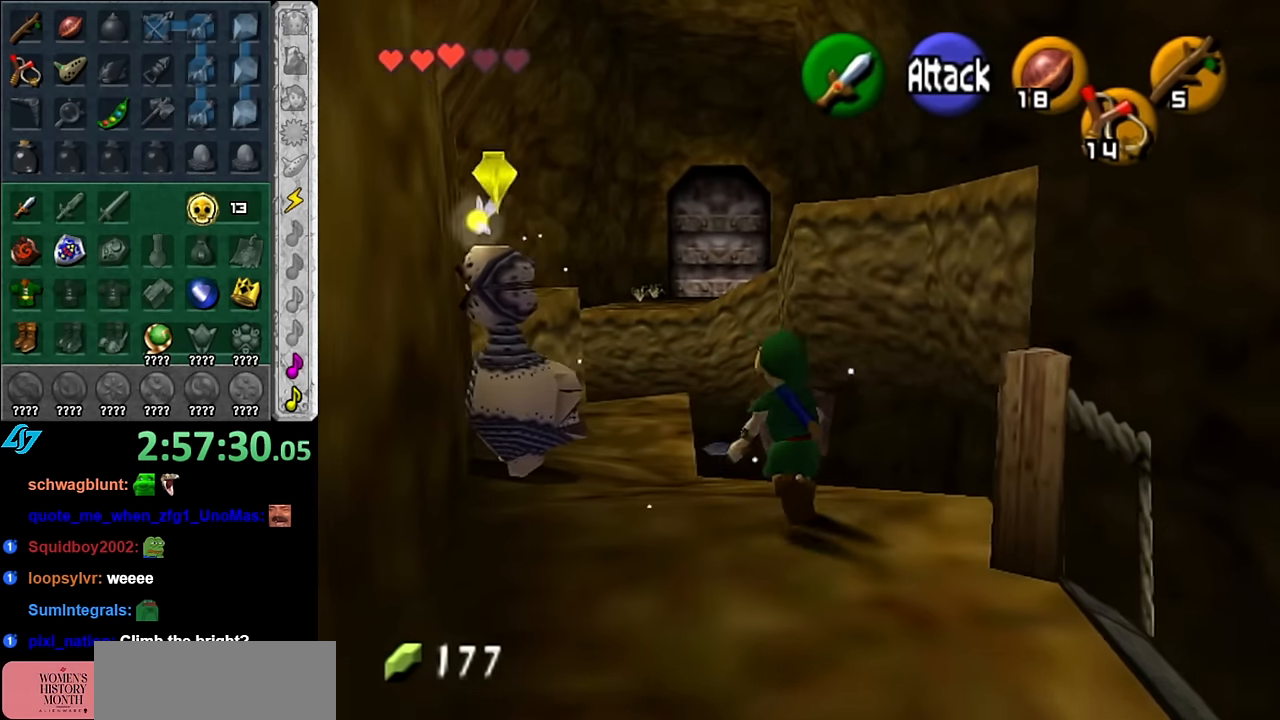
{"buttons": [], "left_stick": "center", "right_stick": "center", "button_events": [[200, "L1", "down"], [416, "L1", "up"]]}
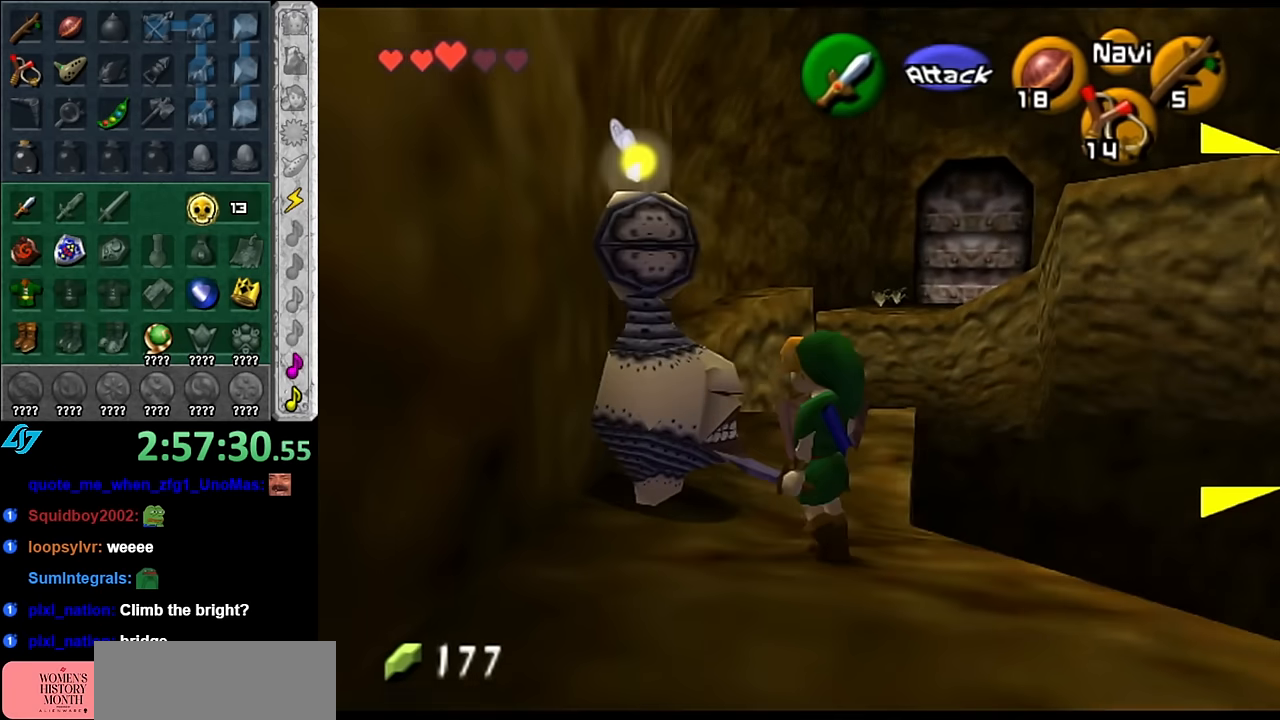
{"buttons": [], "left_stick": "up-right", "right_stick": "center", "button_events": [[133, "L1", "down"], [350, "L1", "up"]]}
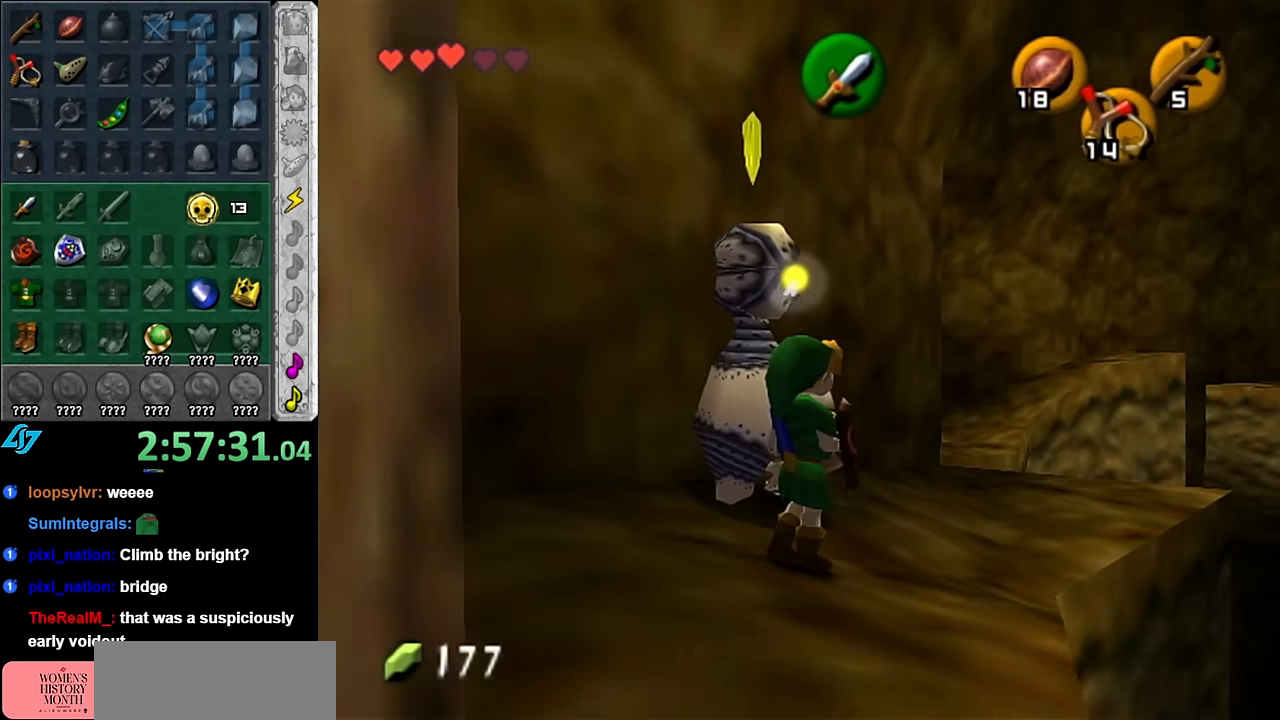
{"buttons": [], "left_stick": "up-right", "right_stick": "center", "button_events": []}
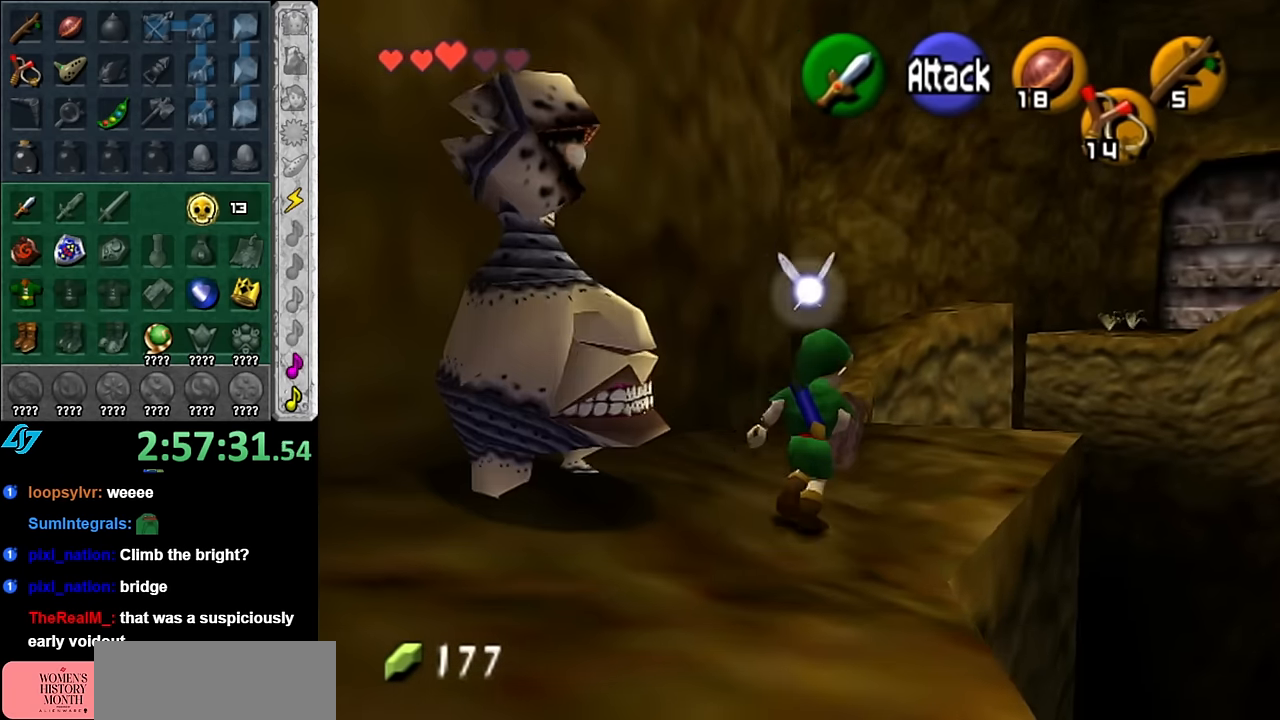
{"buttons": [], "left_stick": "up", "right_stick": "center", "button_events": []}
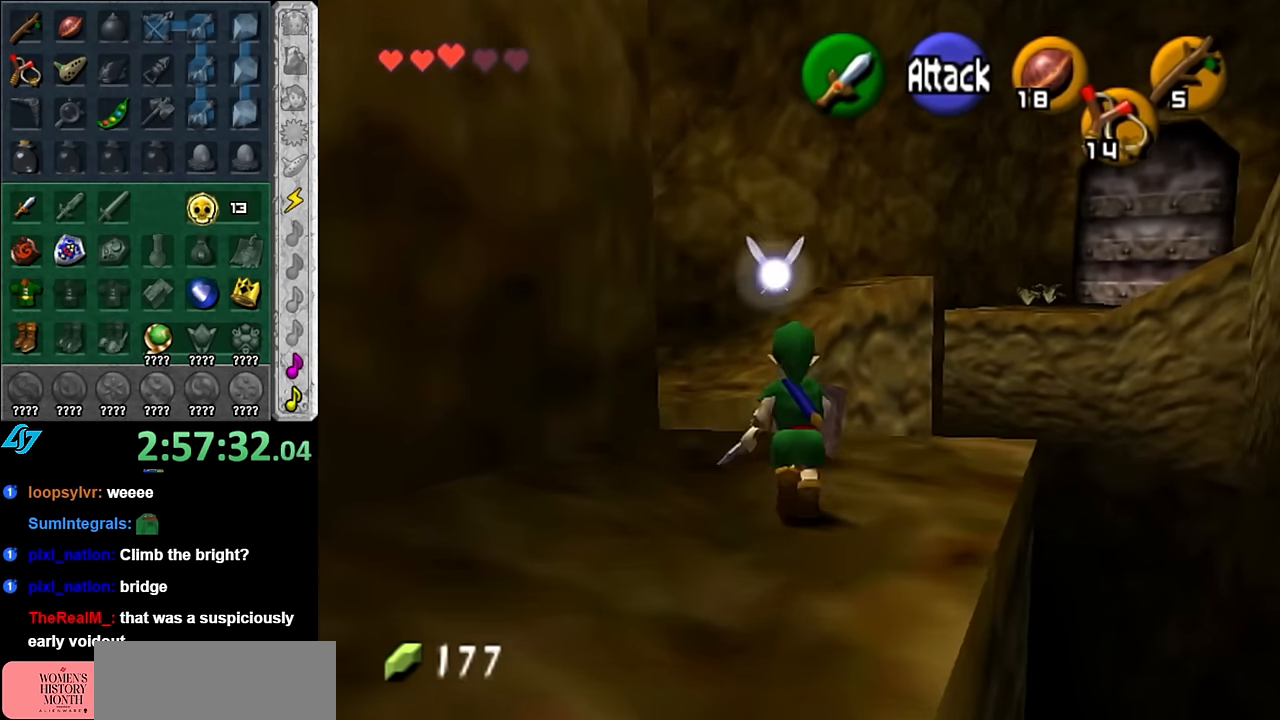
{"buttons": ["A"], "left_stick": "up", "right_stick": "center", "button_events": [[200, "A", "down"]]}
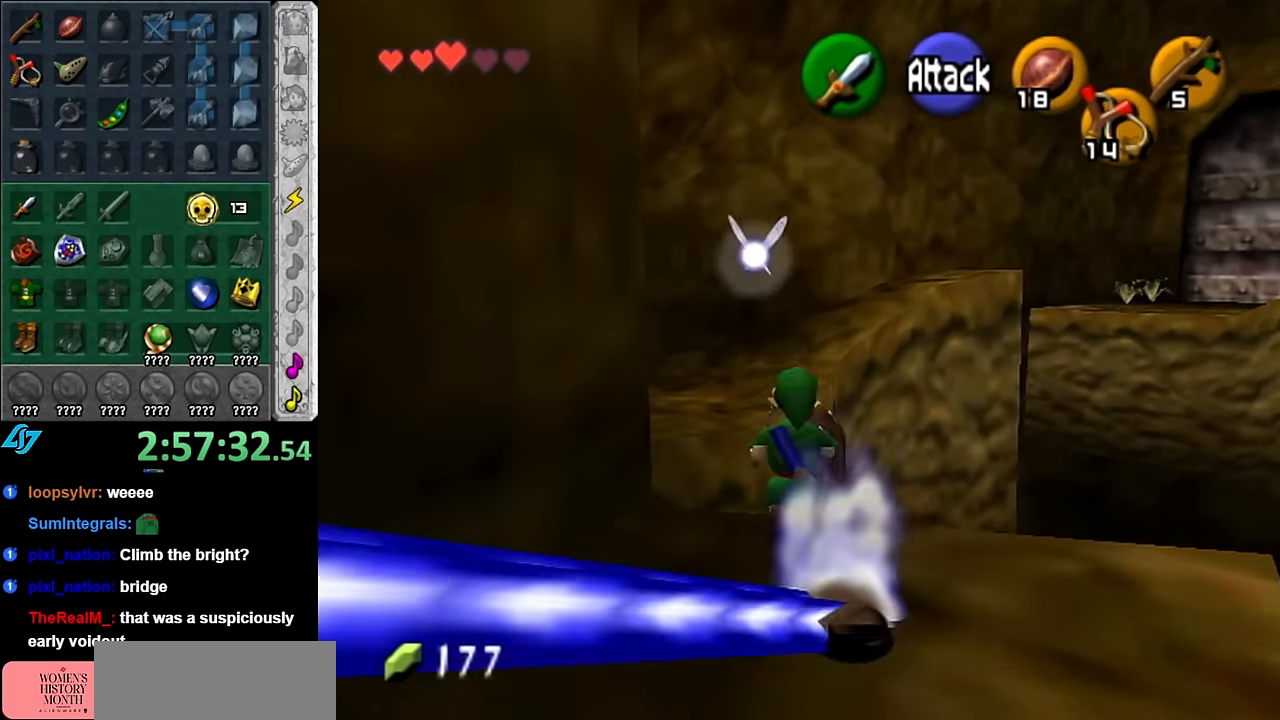
{"buttons": ["A"], "left_stick": "up", "right_stick": "center", "button_events": []}
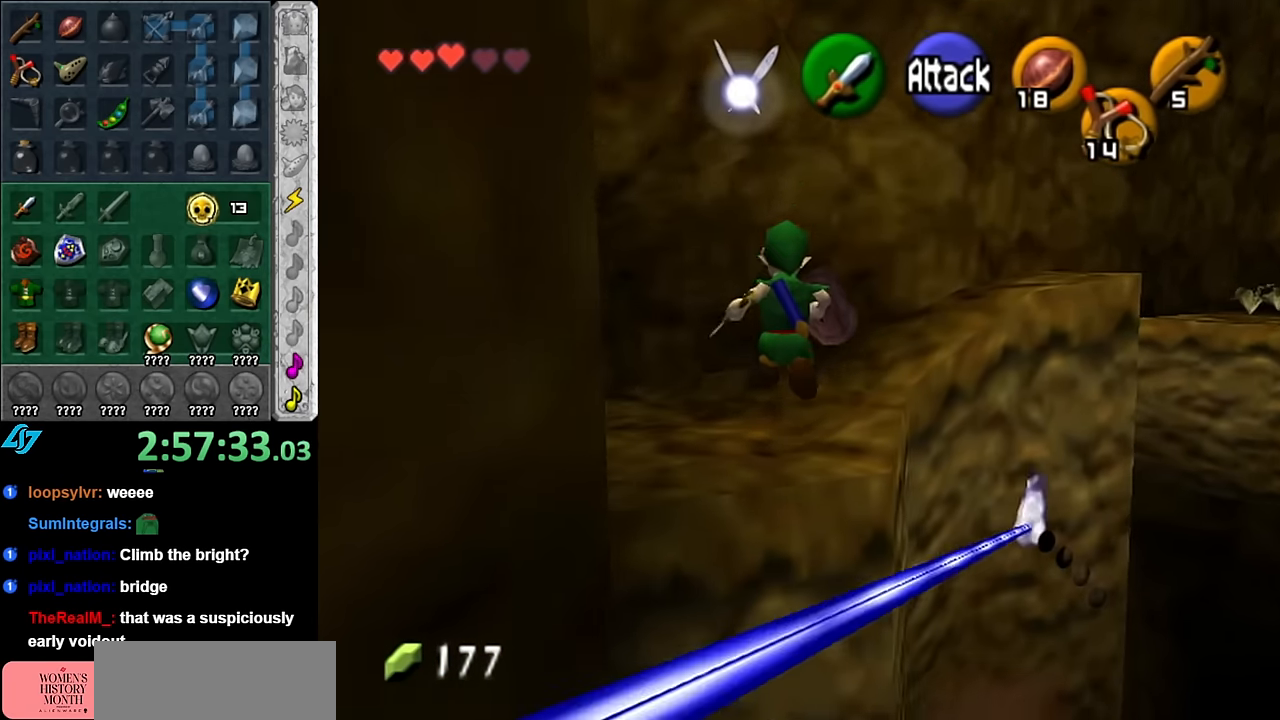
{"buttons": ["A", "B"], "left_stick": "up", "right_stick": "center", "button_events": [[50, "B", "down"]]}
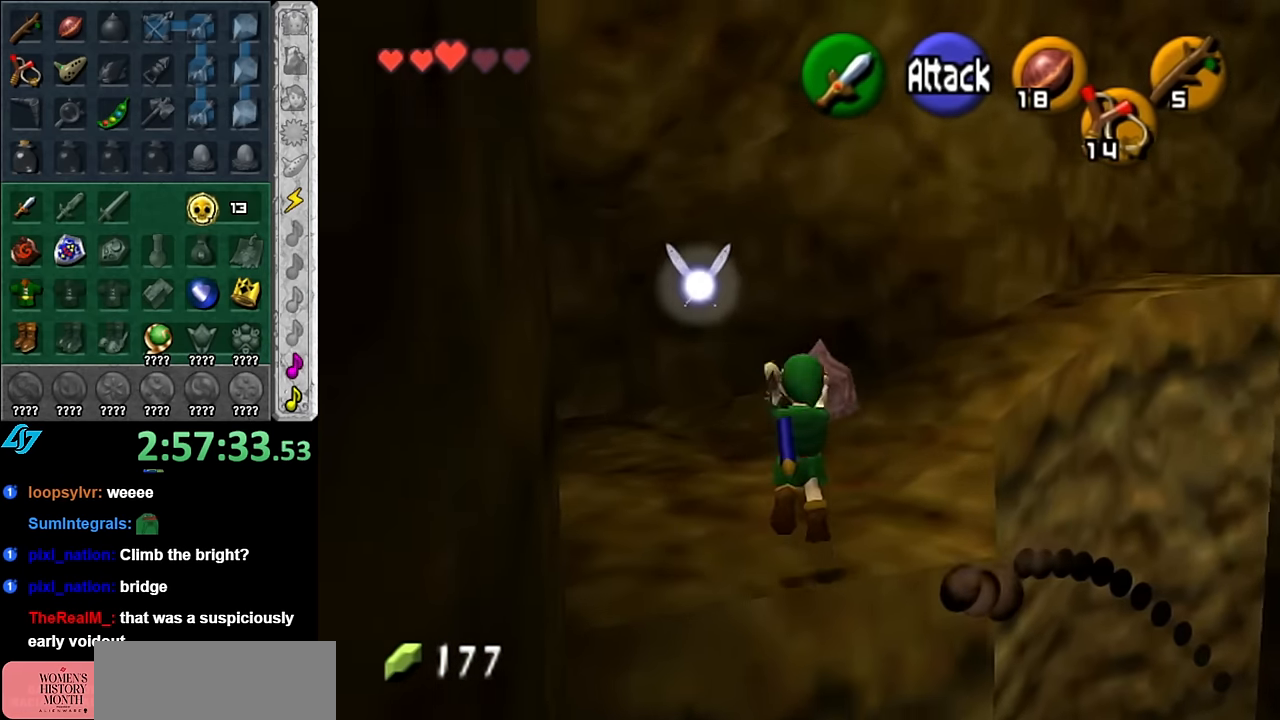
{"buttons": [], "left_stick": "up", "right_stick": "center", "button_events": [[16, "B", "up"], [66, "A", "up"]]}